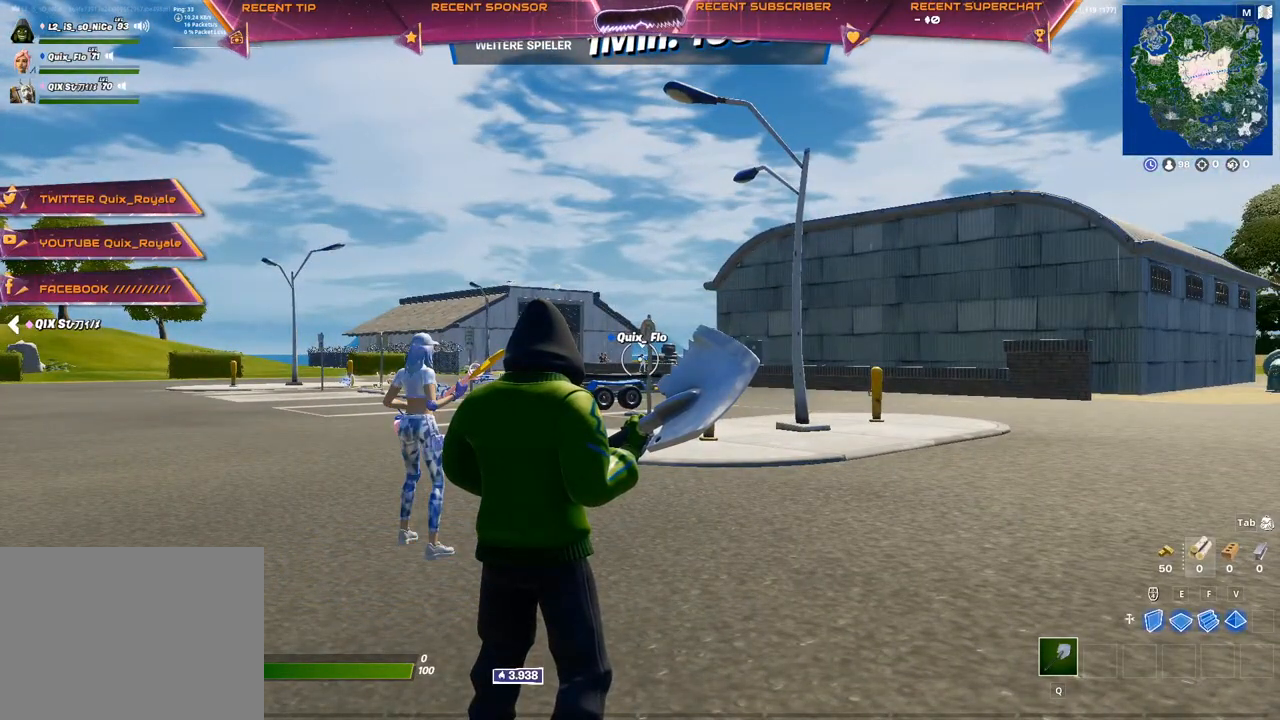
Gameplay with a controller (PlayStation layout); each line is a JSON object with the inputs held at the frame after it. "events" lists button and stick changes between this image and that frame as [ms after this image, input, new state], when the widget could be followed in between.
{"buttons": [], "left_stick": "up", "right_stick": "center", "events": [[467, "left_stick", "up"]]}
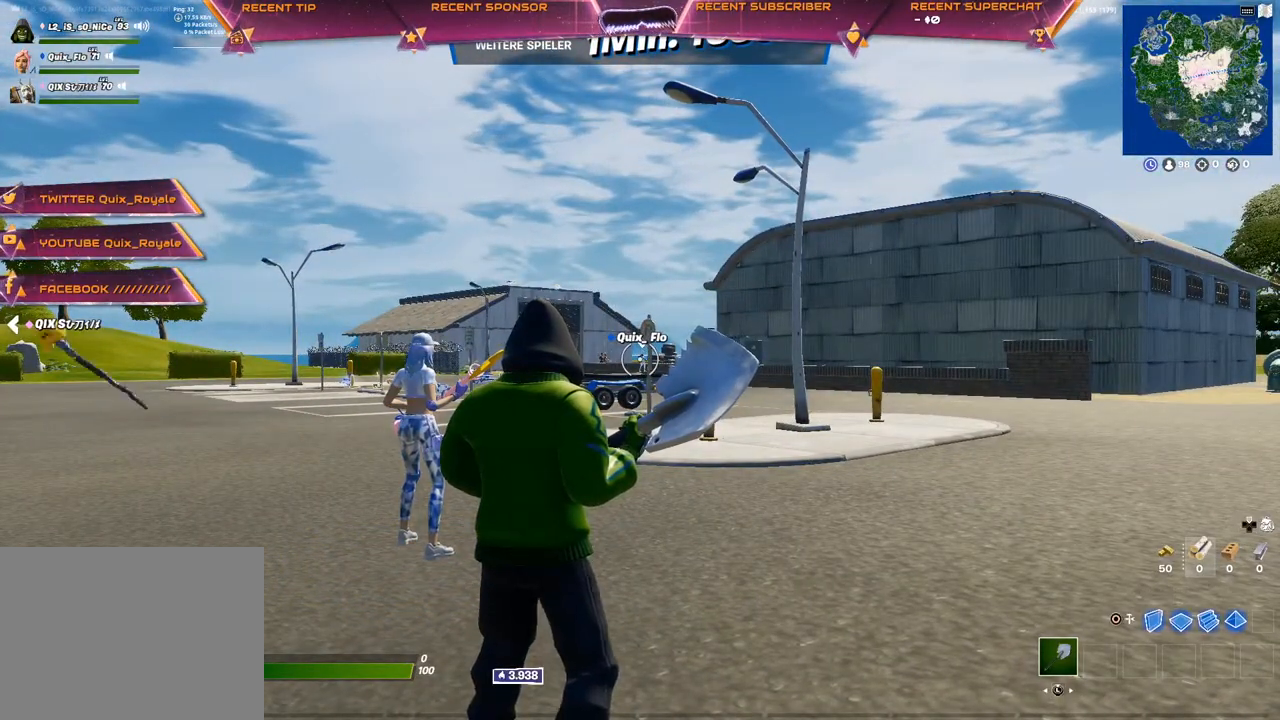
{"buttons": [], "left_stick": "up", "right_stick": "center", "events": [[50, "left_stick", "up-right"], [317, "right_stick", "down"], [333, "left_stick", "up"], [400, "right_stick", "center"]]}
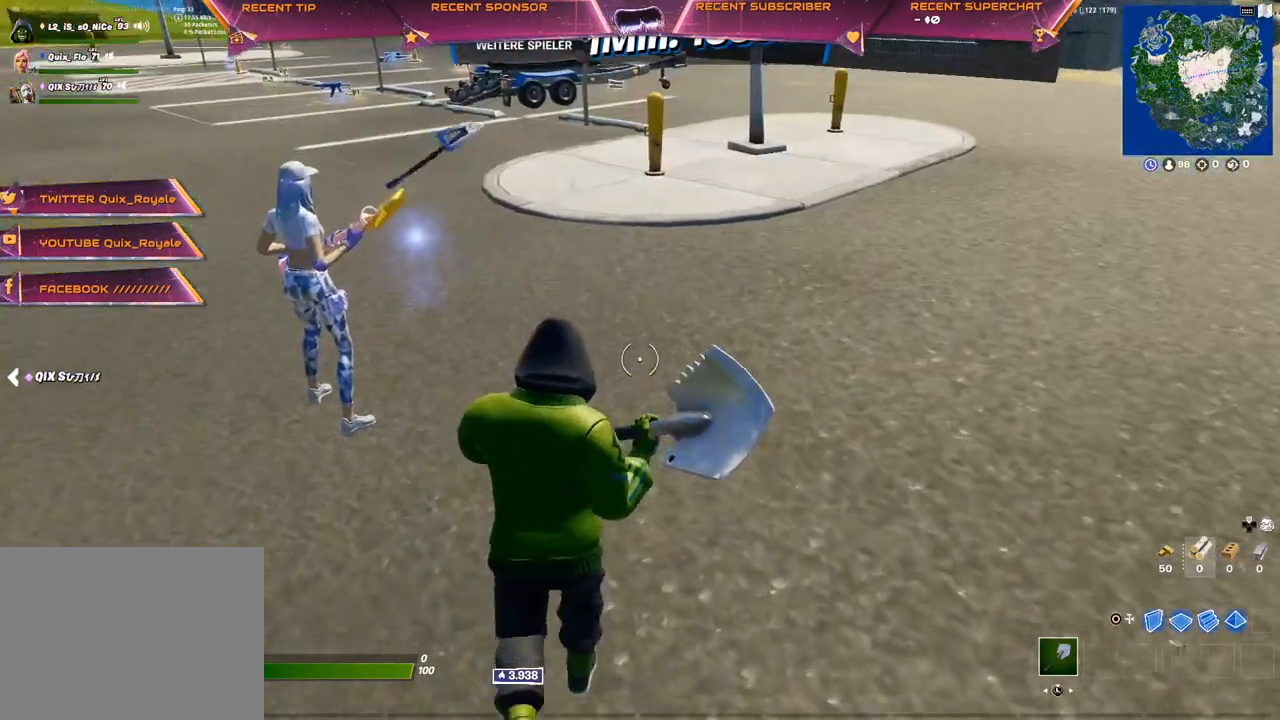
{"buttons": [], "left_stick": "up", "right_stick": "center", "events": [[67, "right_stick", "up"], [150, "right_stick", "center"]]}
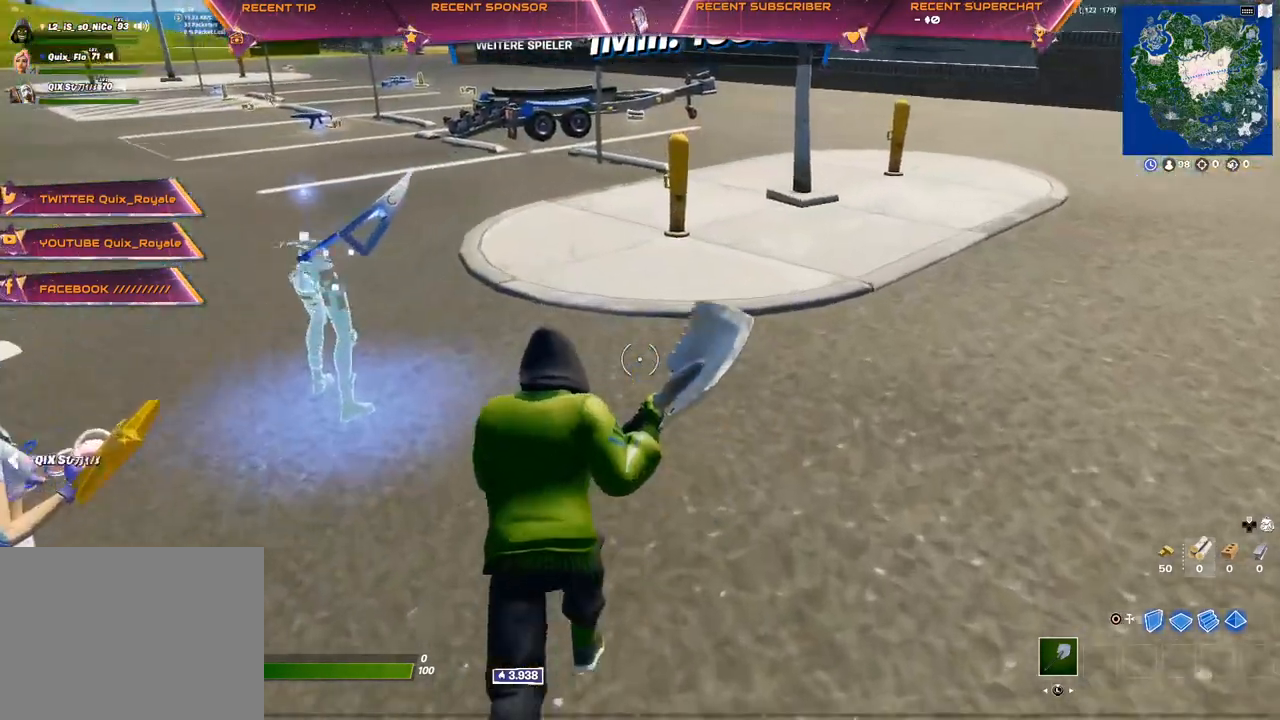
{"buttons": [], "left_stick": "up", "right_stick": "center", "events": []}
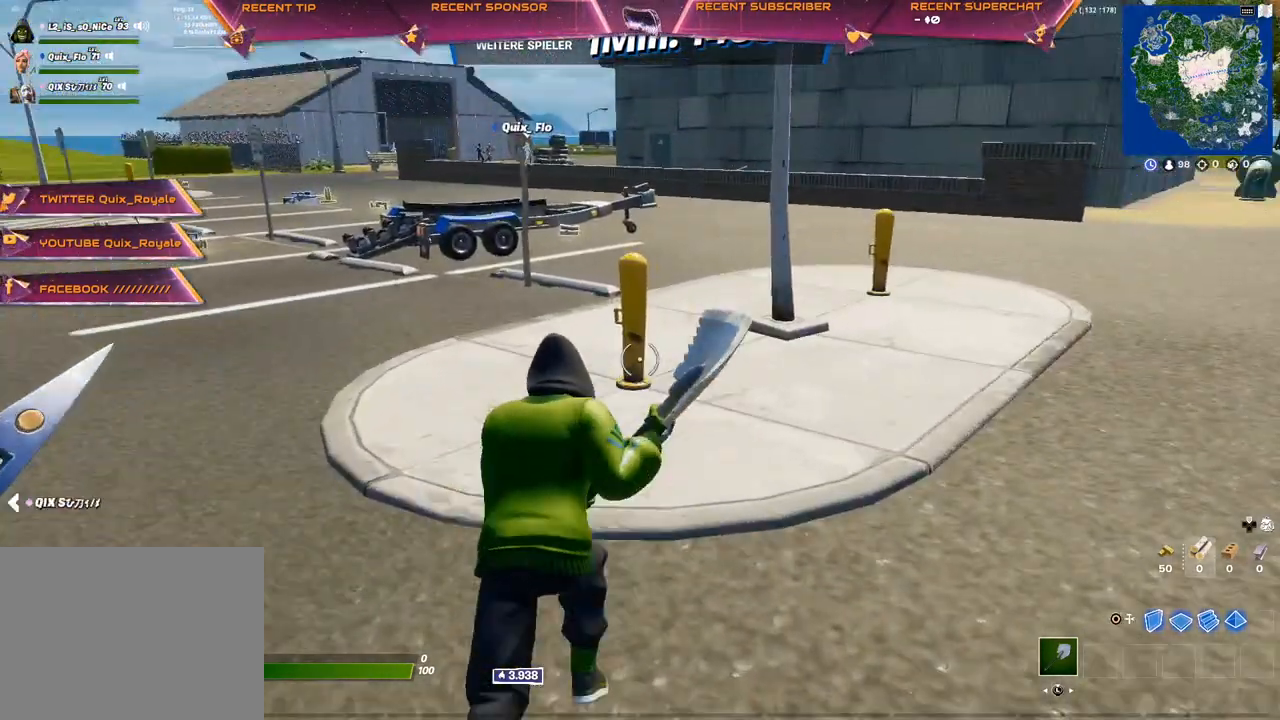
{"buttons": ["R2"], "left_stick": "up", "right_stick": "center", "events": [[267, "R2", "down"], [433, "R3", "down"], [500, "R3", "up"]]}
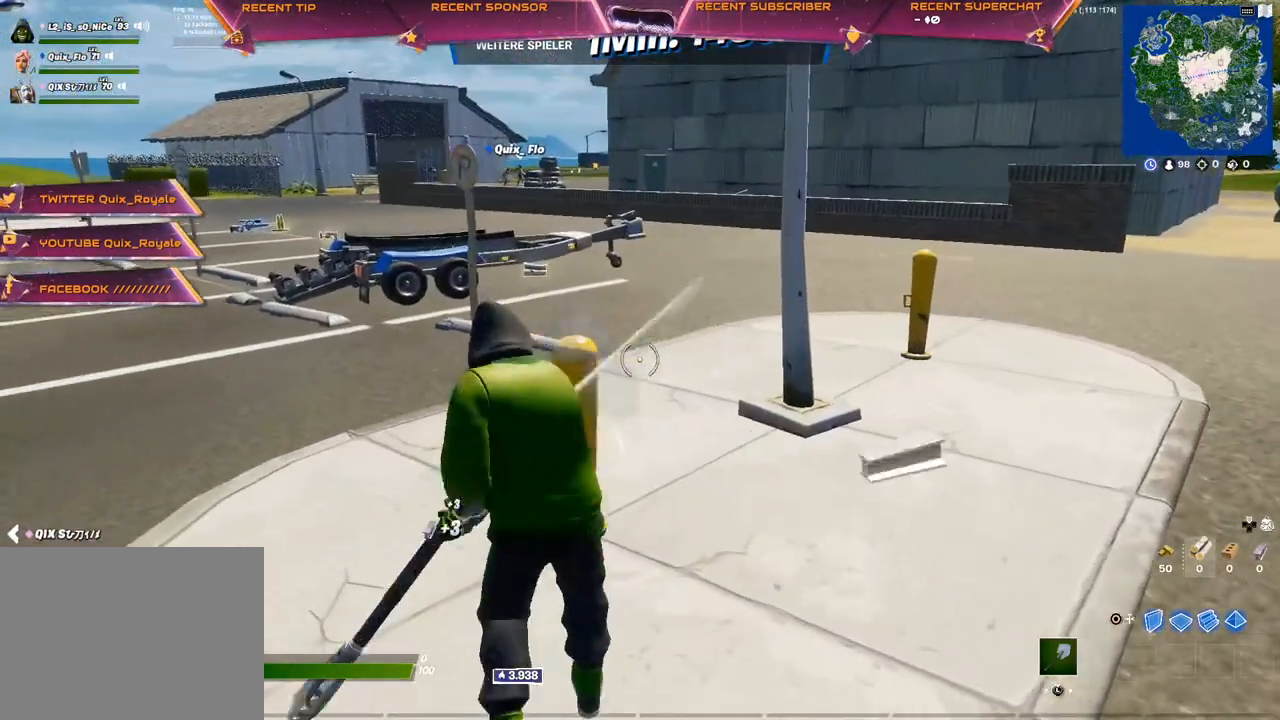
{"buttons": ["R2", "R3"], "left_stick": "up", "right_stick": "center", "events": [[483, "R3", "down"]]}
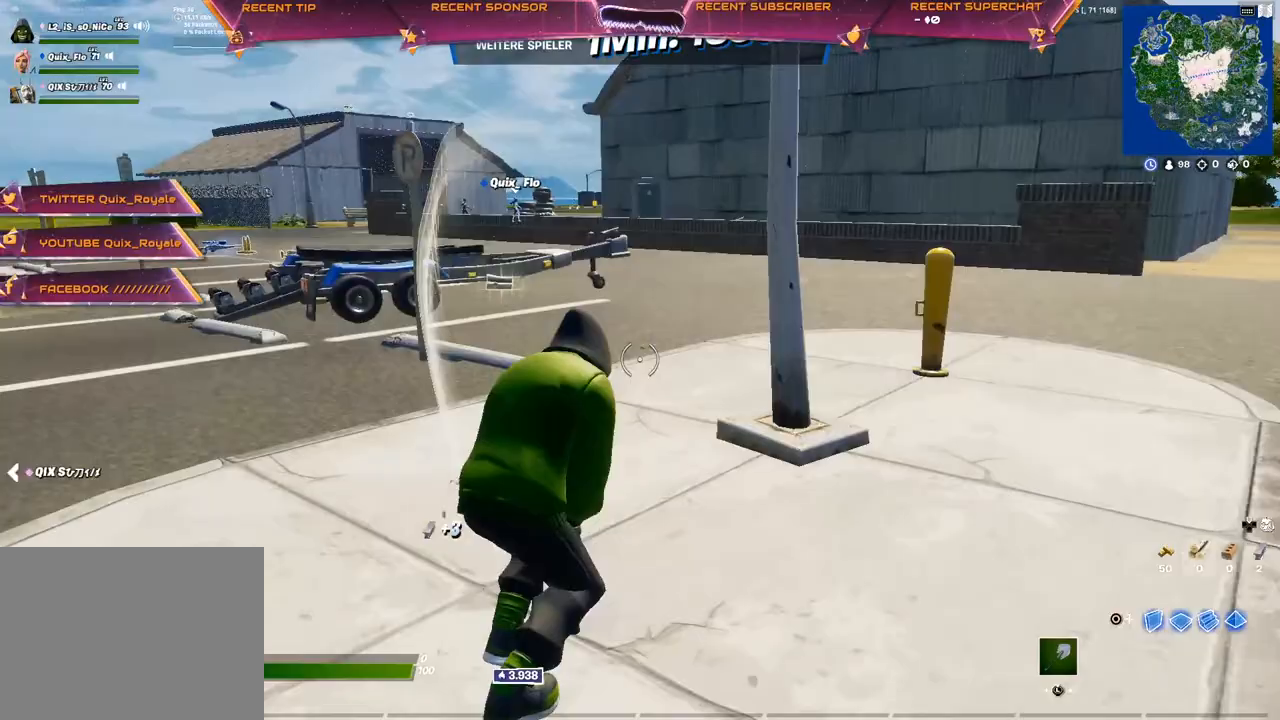
{"buttons": ["R2"], "left_stick": "up", "right_stick": "center", "events": [[67, "R3", "up"], [183, "R3", "down"], [267, "R3", "up"], [383, "R3", "down"], [450, "R3", "up"]]}
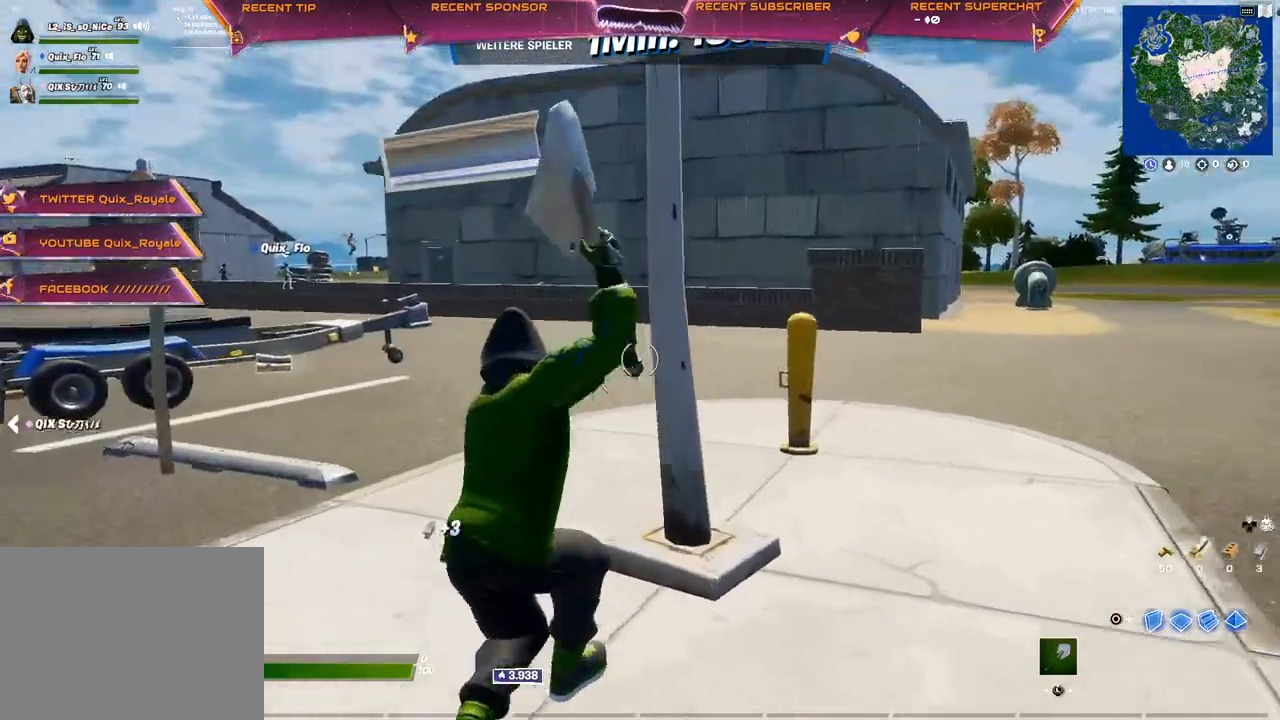
{"buttons": ["R2"], "left_stick": "up", "right_stick": "right", "events": [[67, "right_stick", "right"], [133, "R3", "down"], [167, "right_stick", "center"], [233, "R3", "up"], [233, "right_stick", "right"], [350, "R3", "down"], [367, "right_stick", "center"], [433, "R3", "up"], [467, "right_stick", "right"]]}
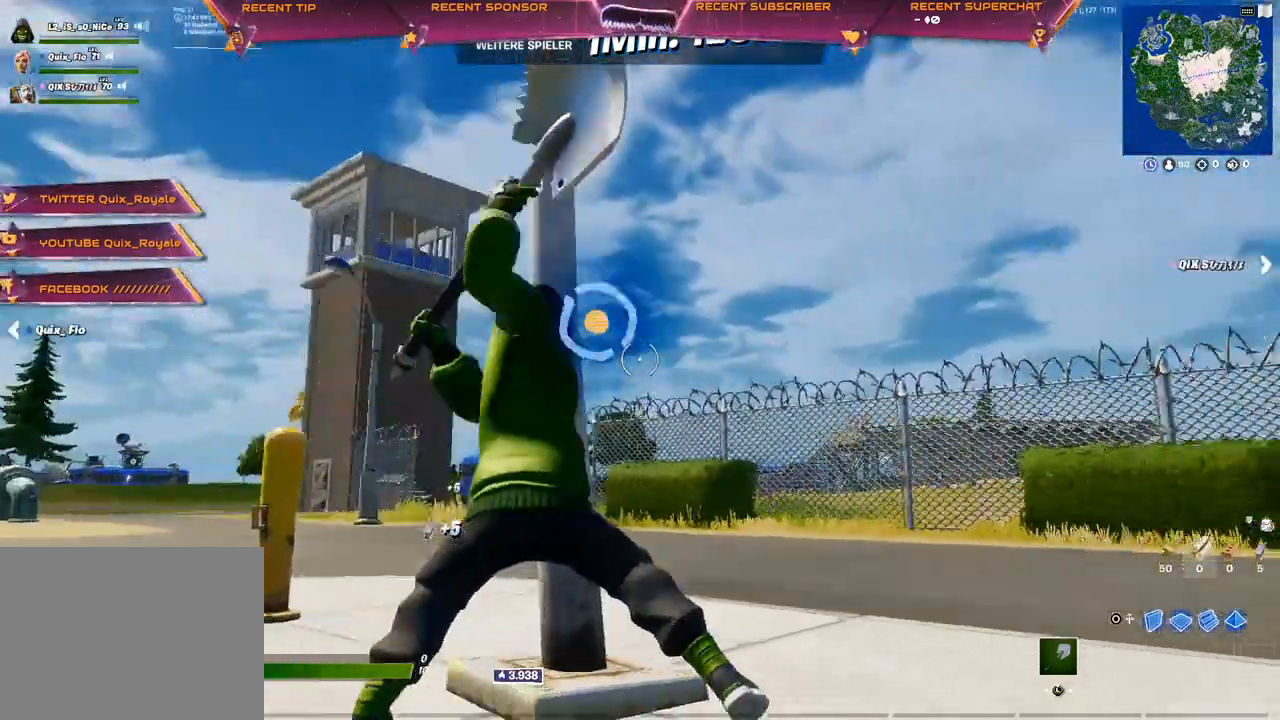
{"buttons": ["R2"], "left_stick": "up", "right_stick": "left", "events": [[167, "R3", "down"], [167, "right_stick", "center"], [250, "R3", "up"], [350, "R3", "down"], [417, "R3", "up"], [467, "right_stick", "left"]]}
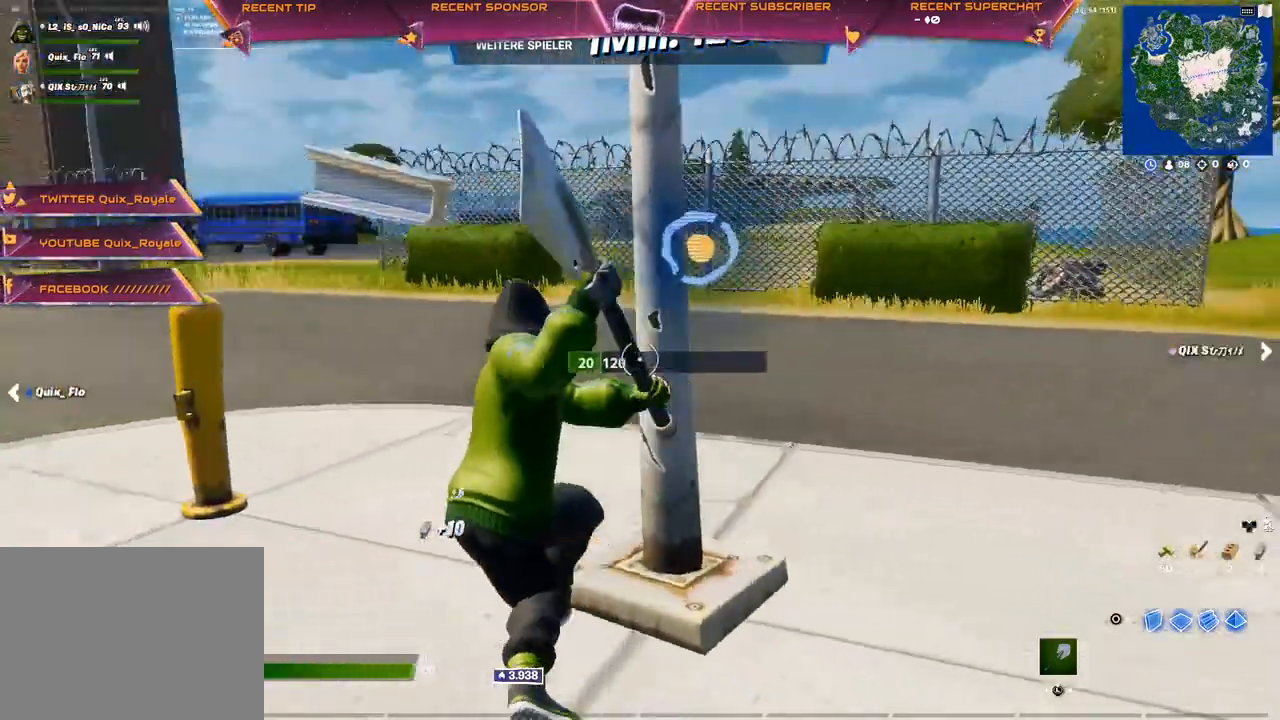
{"buttons": ["R2"], "left_stick": "up", "right_stick": "center", "events": [[183, "right_stick", "center"], [217, "R3", "down"], [267, "R3", "up"], [383, "right_stick", "right"], [500, "right_stick", "center"]]}
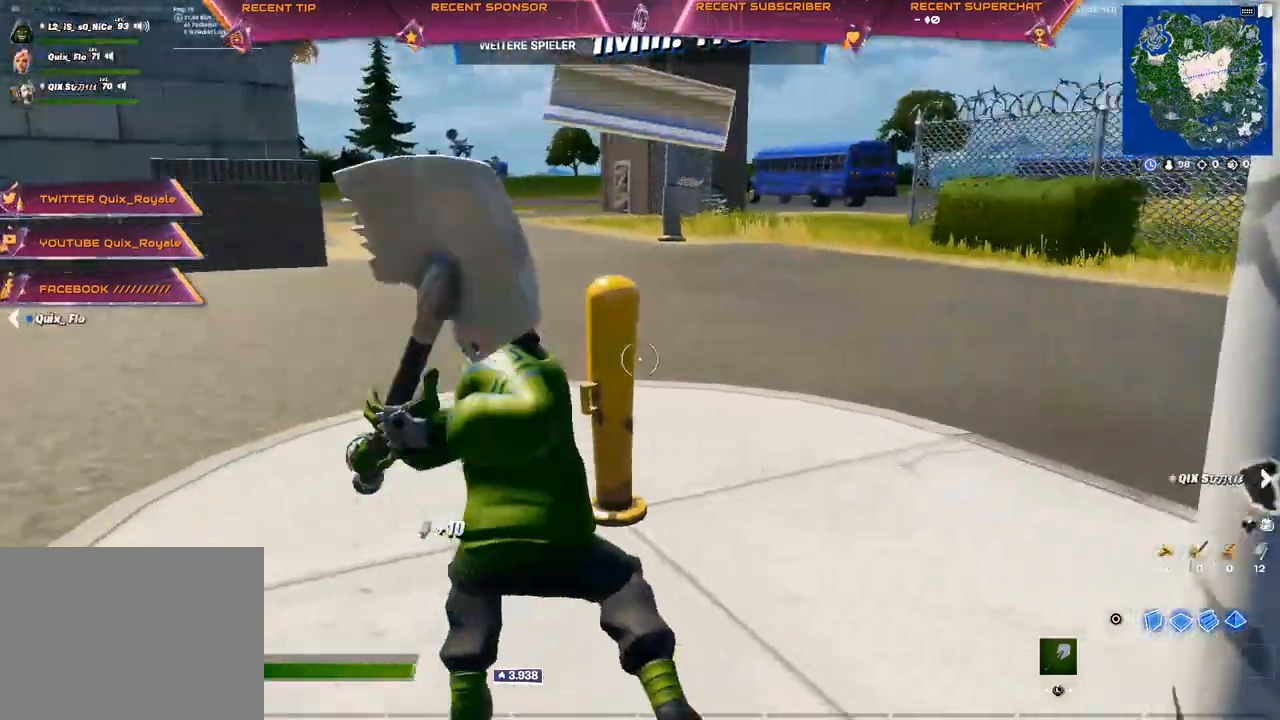
{"buttons": ["R2"], "left_stick": "up-right", "right_stick": "right", "events": [[183, "R3", "down"], [250, "right_stick", "right"], [267, "R3", "up"], [300, "left_stick", "up-right"], [350, "right_stick", "left"], [417, "R3", "down"], [433, "right_stick", "right"], [467, "R3", "up"]]}
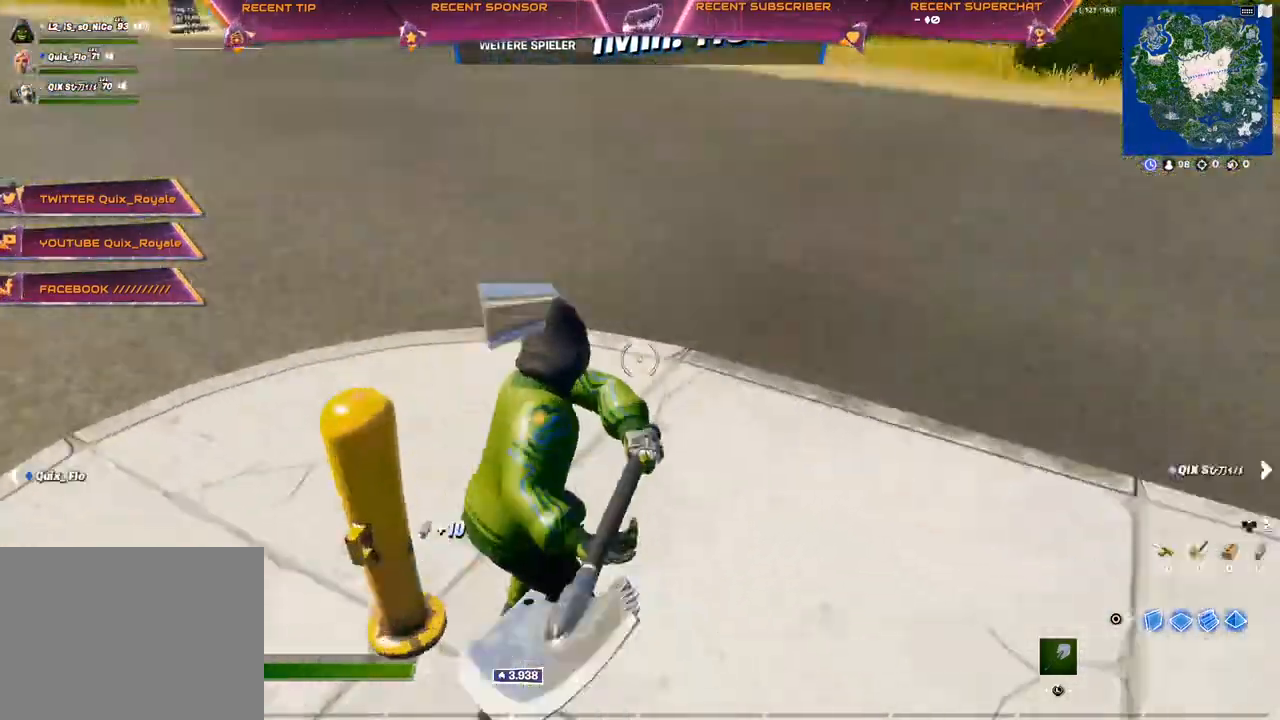
{"buttons": ["R2"], "left_stick": "up-right", "right_stick": "right", "events": [[150, "right_stick", "center"], [233, "right_stick", "right"], [383, "right_stick", "center"], [433, "R3", "down"], [500, "R3", "up"], [500, "right_stick", "right"]]}
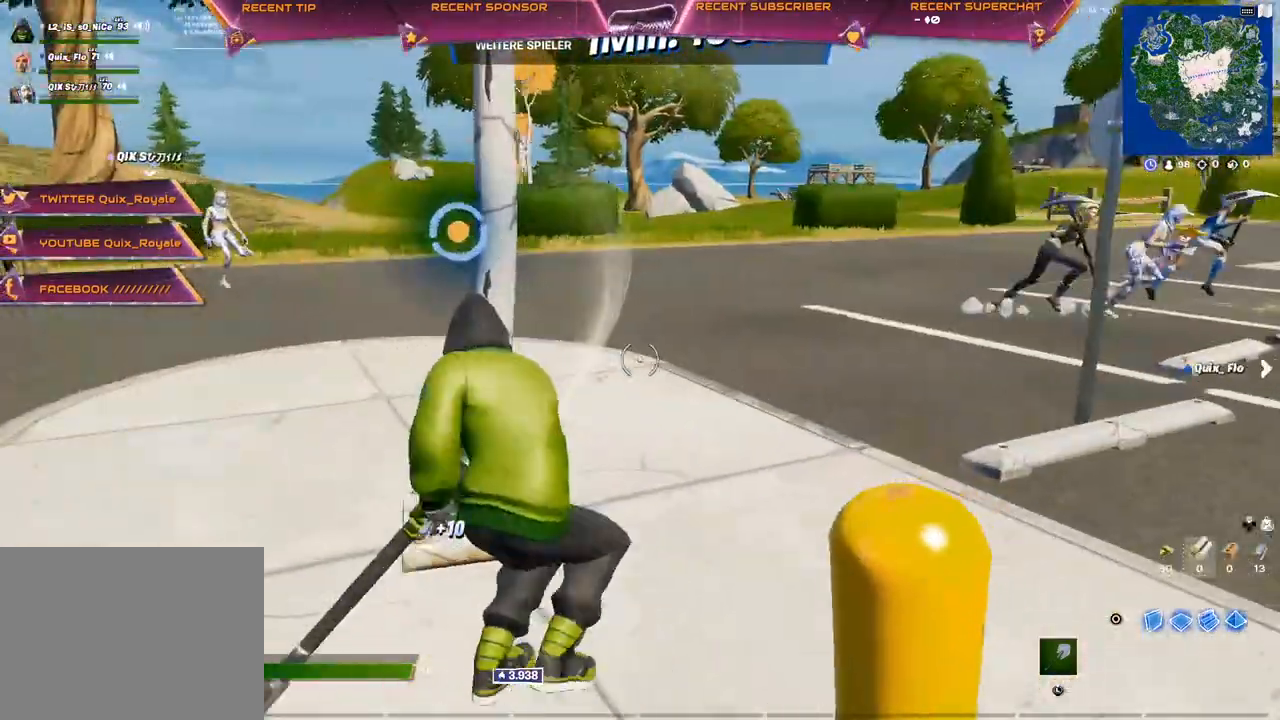
{"buttons": ["R2"], "left_stick": "up-left", "right_stick": "right", "events": [[67, "left_stick", "up-left"], [133, "R3", "down"], [133, "right_stick", "center"], [200, "R3", "up"], [500, "right_stick", "right"]]}
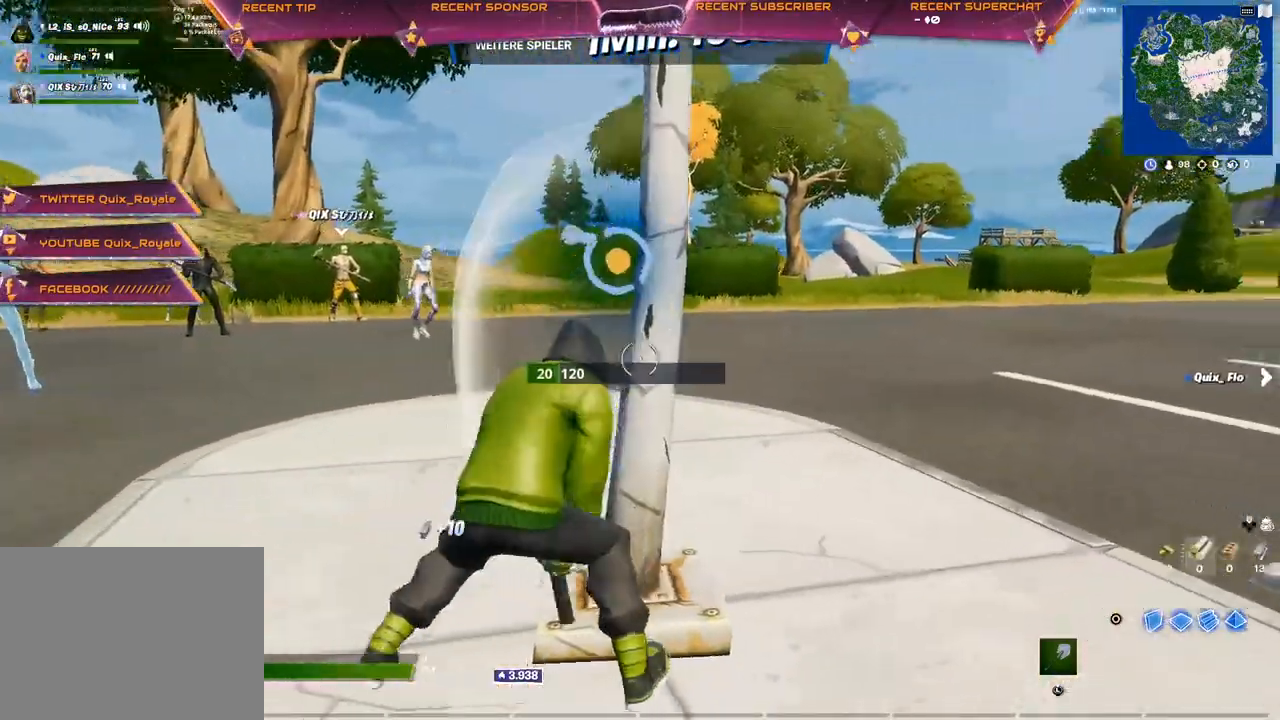
{"buttons": [], "left_stick": "up", "right_stick": "right", "events": [[183, "R3", "down"], [250, "R3", "up"], [300, "R2", "up"], [467, "left_stick", "up"]]}
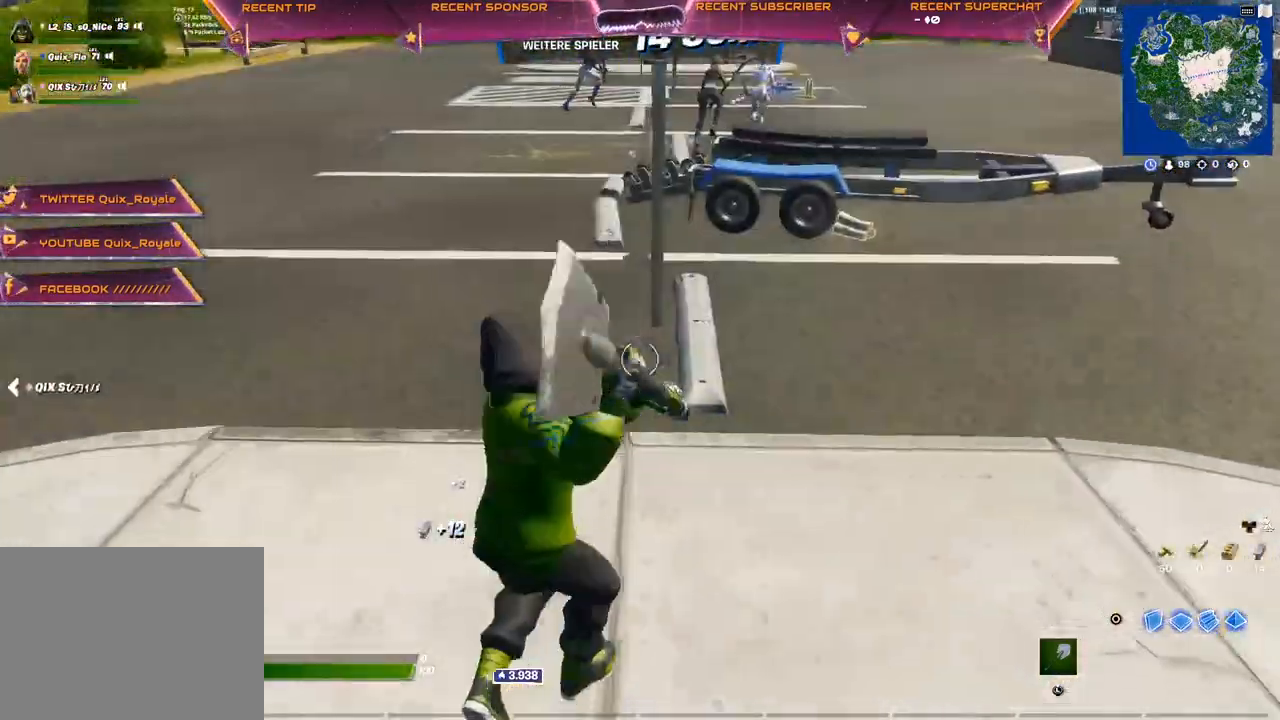
{"buttons": ["R2"], "left_stick": "up", "right_stick": "up", "events": [[333, "right_stick", "center"], [383, "R2", "down"], [433, "right_stick", "up"]]}
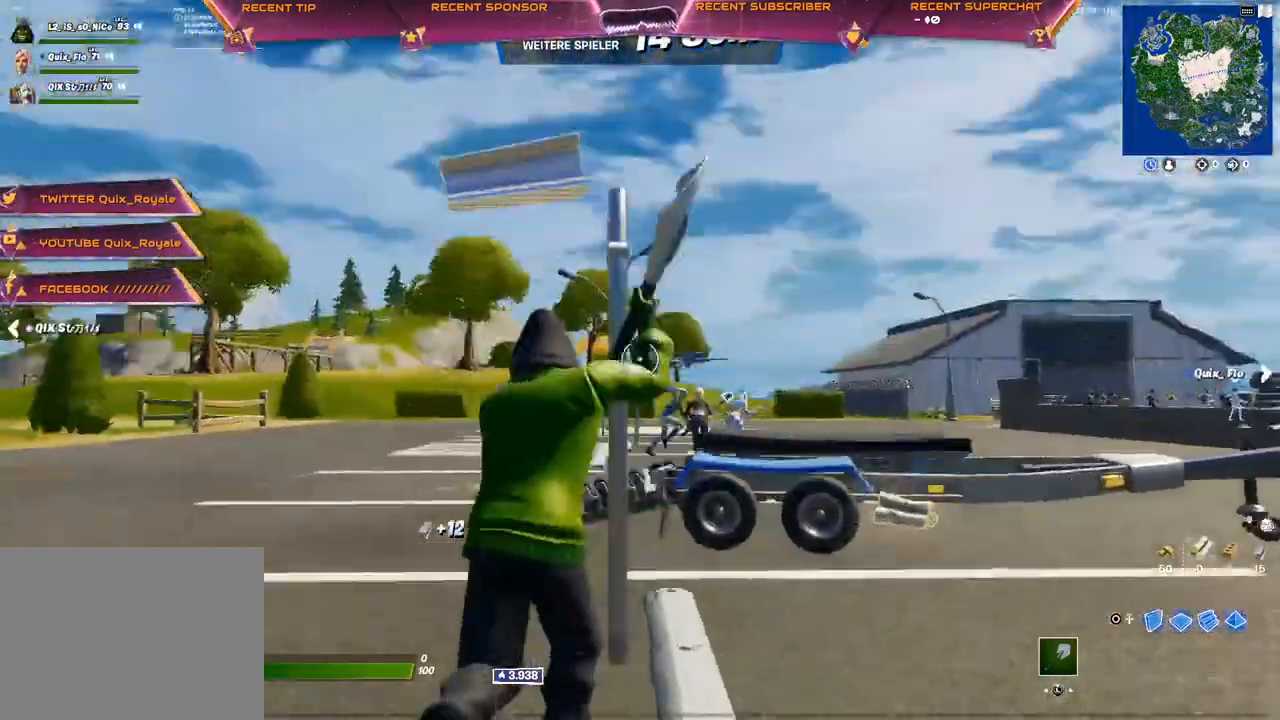
{"buttons": ["R2"], "left_stick": "up", "right_stick": "center", "events": [[83, "R3", "down"], [83, "right_stick", "center"], [150, "R3", "up"], [217, "R3", "down"], [300, "R3", "up"]]}
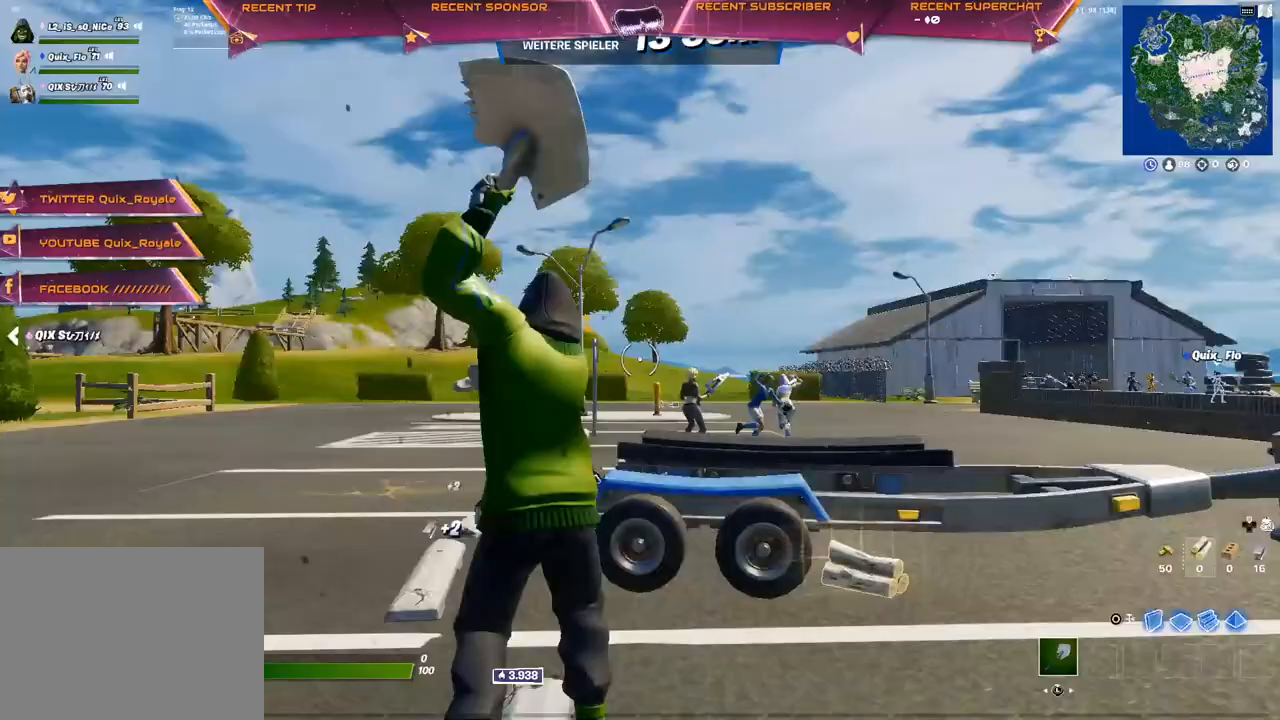
{"buttons": ["R2"], "left_stick": "down-right", "right_stick": "center", "events": [[167, "R3", "down"], [233, "R3", "up"], [317, "R3", "down"], [383, "R3", "up"], [400, "left_stick", "center"], [467, "left_stick", "down-right"]]}
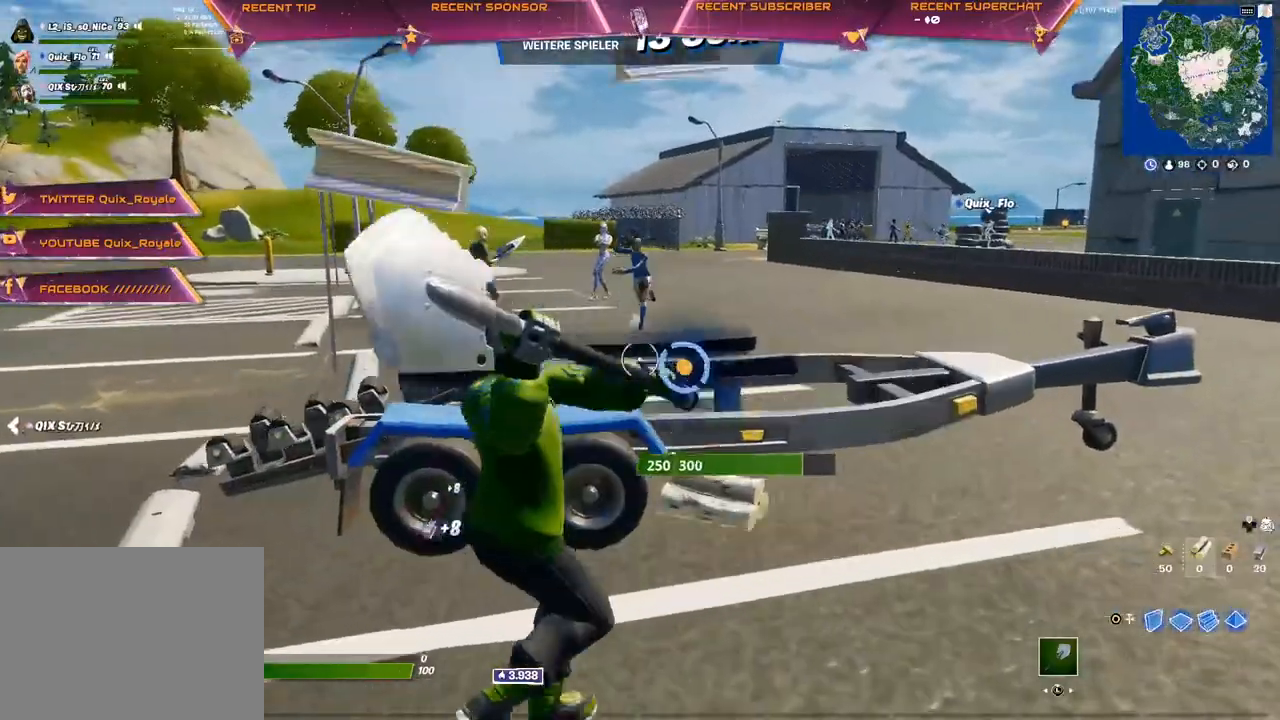
{"buttons": ["R2"], "left_stick": "right", "right_stick": "center", "events": [[50, "left_stick", "center"], [100, "left_stick", "up-left"], [150, "left_stick", "up"], [200, "R3", "down"], [250, "R3", "up"], [300, "R3", "down"], [383, "R3", "up"], [433, "left_stick", "right"]]}
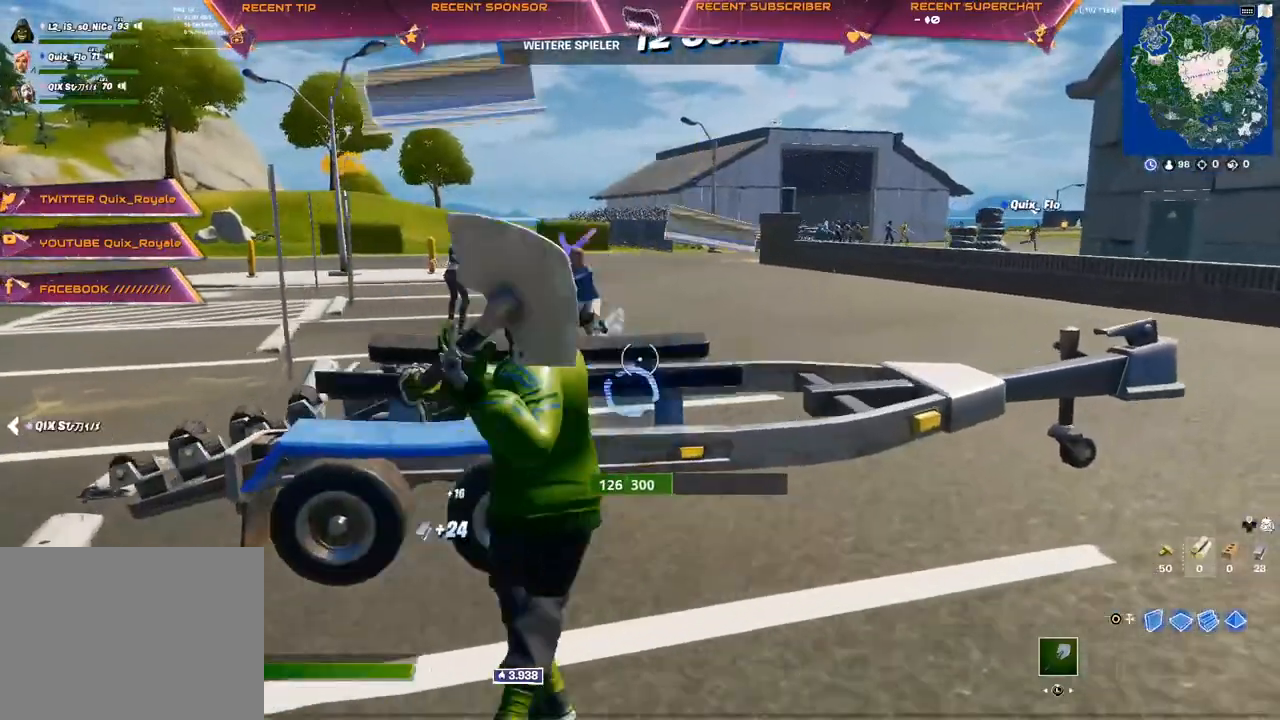
{"buttons": ["R2"], "left_stick": "up", "right_stick": "center", "events": [[33, "left_stick", "left"], [200, "R3", "down"], [250, "left_stick", "down"], [267, "R3", "up"], [317, "R3", "down"], [350, "left_stick", "right"], [383, "R3", "up"], [400, "left_stick", "up"]]}
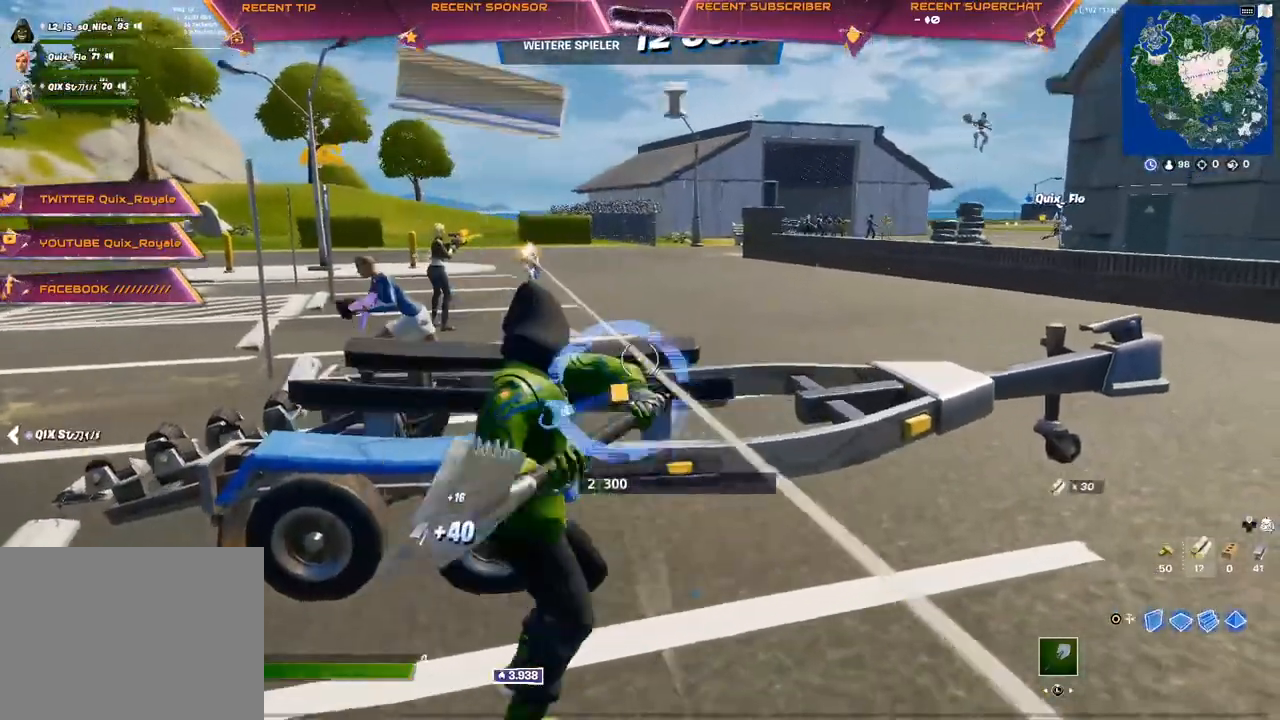
{"buttons": [], "left_stick": "up", "right_stick": "center", "events": [[50, "left_stick", "center"], [117, "left_stick", "down-right"], [300, "right_stick", "down-left"], [350, "left_stick", "up-left"], [350, "right_stick", "center"], [400, "right_stick", "up"], [450, "R2", "up"], [467, "right_stick", "center"], [500, "left_stick", "up"]]}
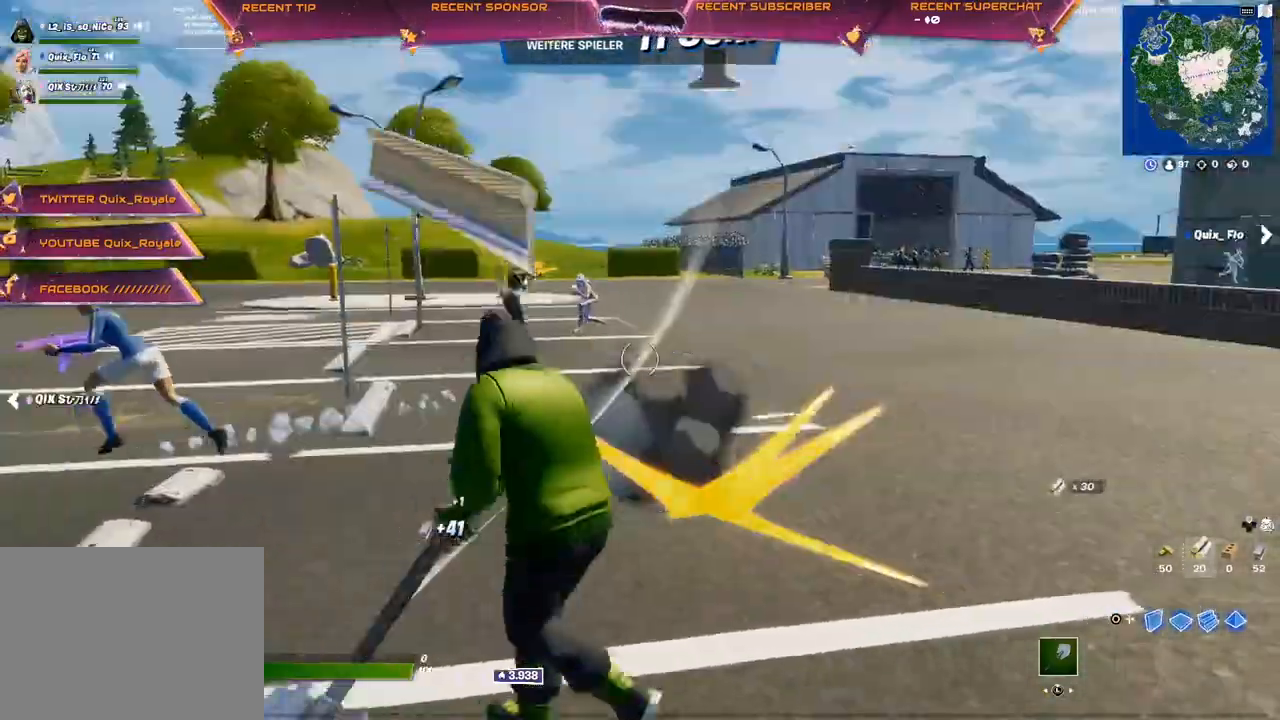
{"buttons": [], "left_stick": "up", "right_stick": "center", "events": [[17, "CIRCLE", "down"], [67, "R2", "down"], [167, "CIRCLE", "up"], [200, "R2", "up"]]}
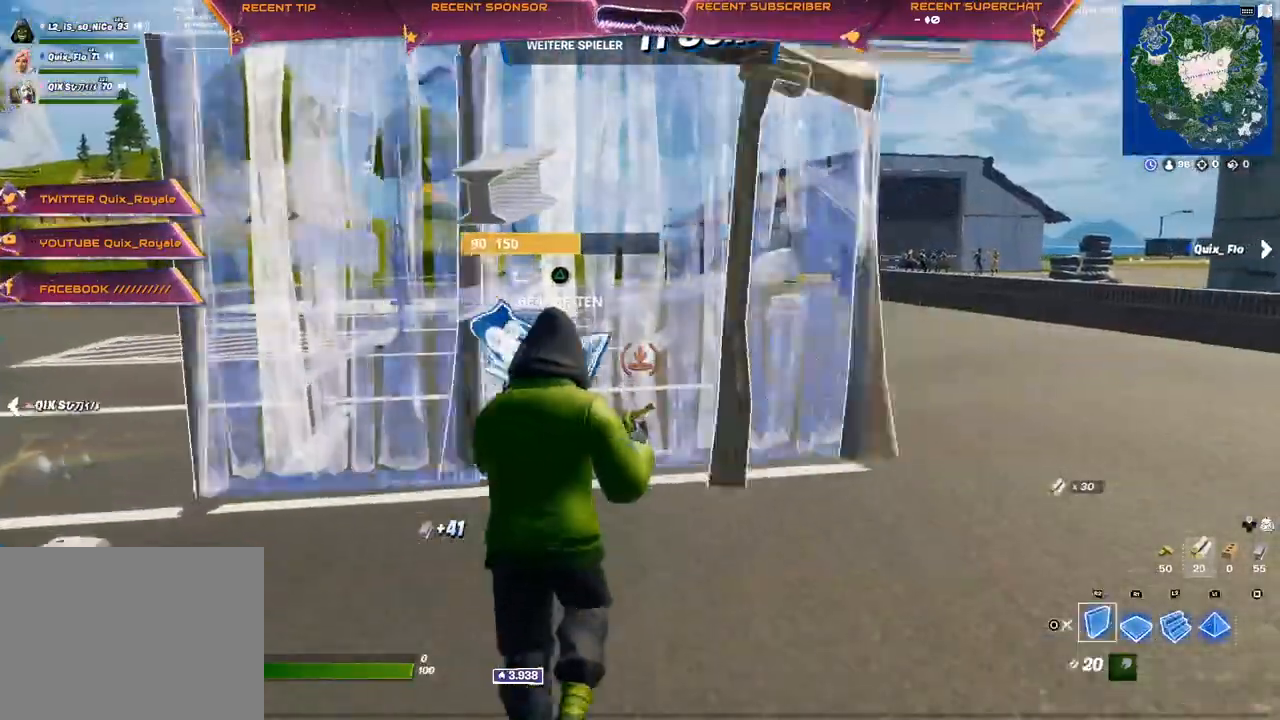
{"buttons": ["TRIANGLE", "R2"], "left_stick": "up", "right_stick": "left", "events": [[167, "CIRCLE", "down"], [200, "CIRCLE", "up"], [300, "TRIANGLE", "down"], [350, "R2", "down"], [350, "right_stick", "right"], [417, "right_stick", "up"], [483, "right_stick", "left"]]}
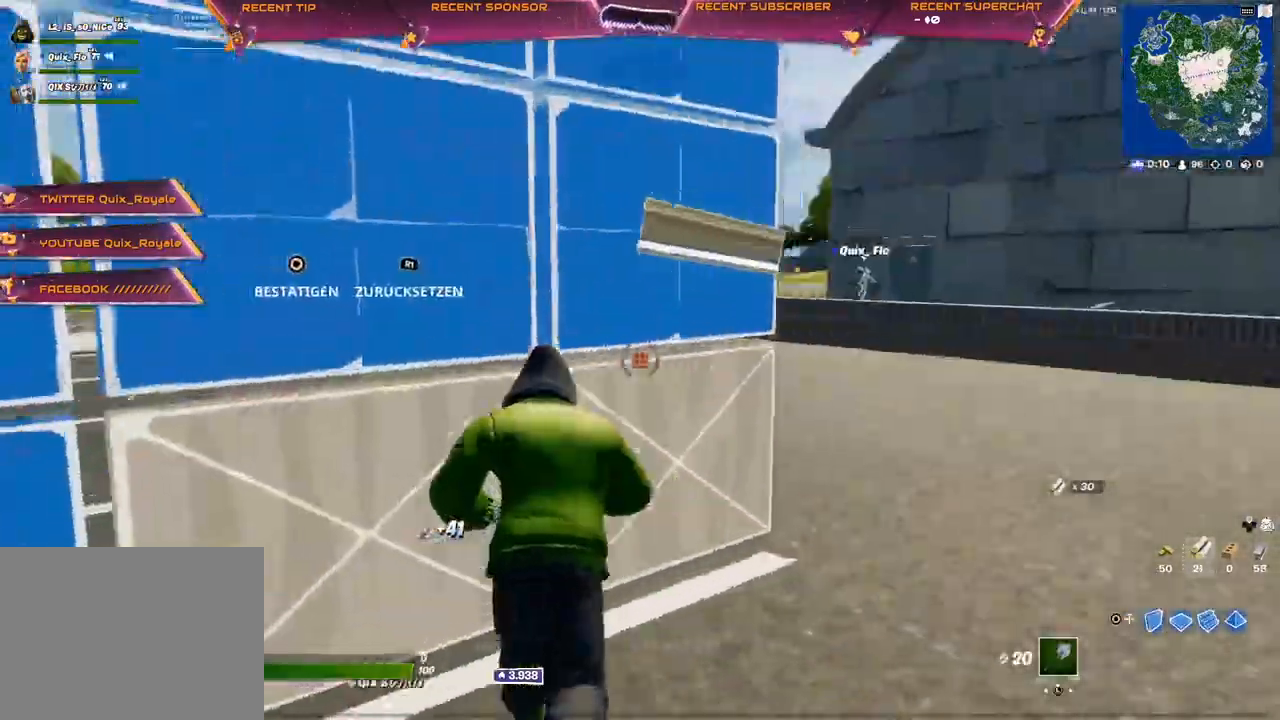
{"buttons": ["TRIANGLE", "R2"], "left_stick": "down-left", "right_stick": "right", "events": [[33, "R2", "up"], [50, "right_stick", "center"], [400, "left_stick", "right"], [467, "right_stick", "right"], [500, "R2", "down"], [500, "left_stick", "down-left"]]}
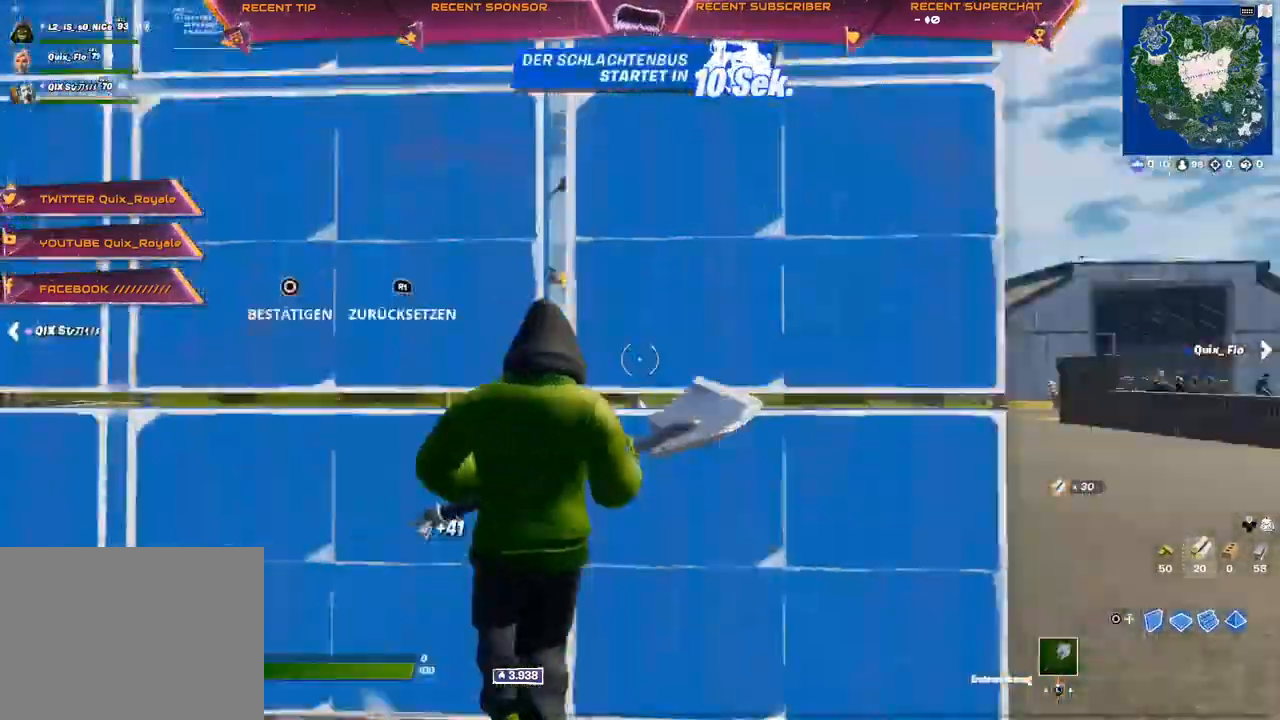
{"buttons": ["CIRCLE", "TRIANGLE", "R1"], "left_stick": "left", "right_stick": "center", "events": [[33, "right_stick", "down"], [167, "TRIANGLE", "up"], [200, "right_stick", "center"], [233, "CROSS", "down"], [233, "R2", "up"], [450, "TRIANGLE", "down"], [467, "left_stick", "left"], [483, "R1", "down"], [500, "CIRCLE", "down"], [500, "CROSS", "up"]]}
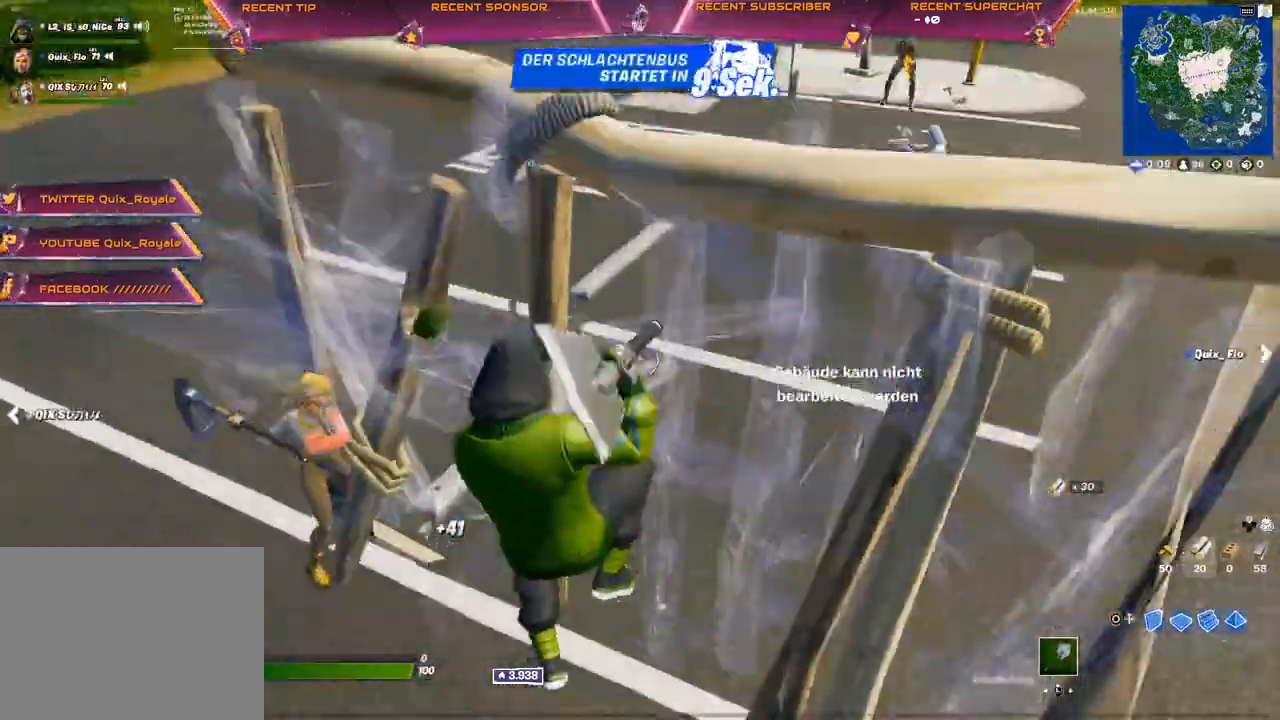
{"buttons": ["CROSS", "R2"], "left_stick": "right", "right_stick": "center", "events": [[67, "CIRCLE", "up"], [67, "CROSS", "down"], [100, "R1", "up"], [100, "TRIANGLE", "up"], [250, "left_stick", "center"], [350, "left_stick", "right"], [483, "R2", "down"]]}
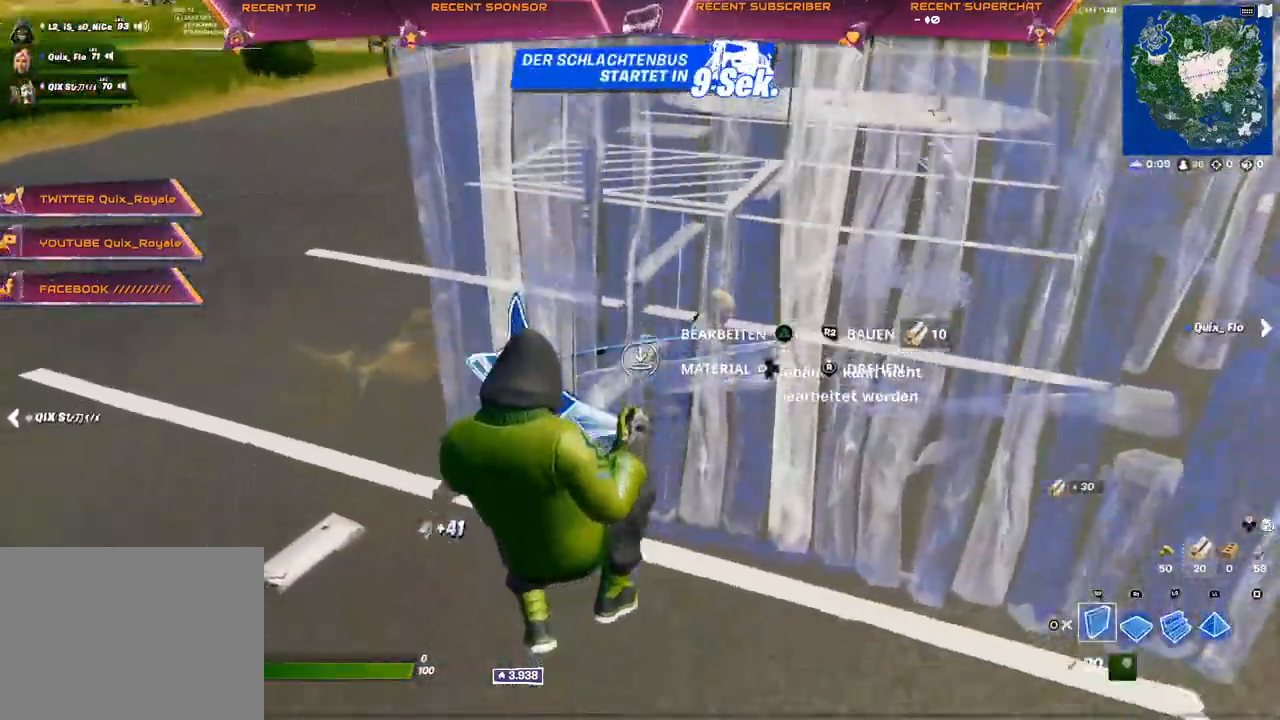
{"buttons": ["TRIANGLE", "R2"], "left_stick": "up-right", "right_stick": "up", "events": [[50, "CIRCLE", "down"], [100, "CIRCLE", "up"], [133, "R2", "up"], [350, "TRIANGLE", "down"], [383, "right_stick", "right"], [400, "R2", "down"], [450, "left_stick", "up-right"], [500, "CROSS", "up"], [500, "right_stick", "up"]]}